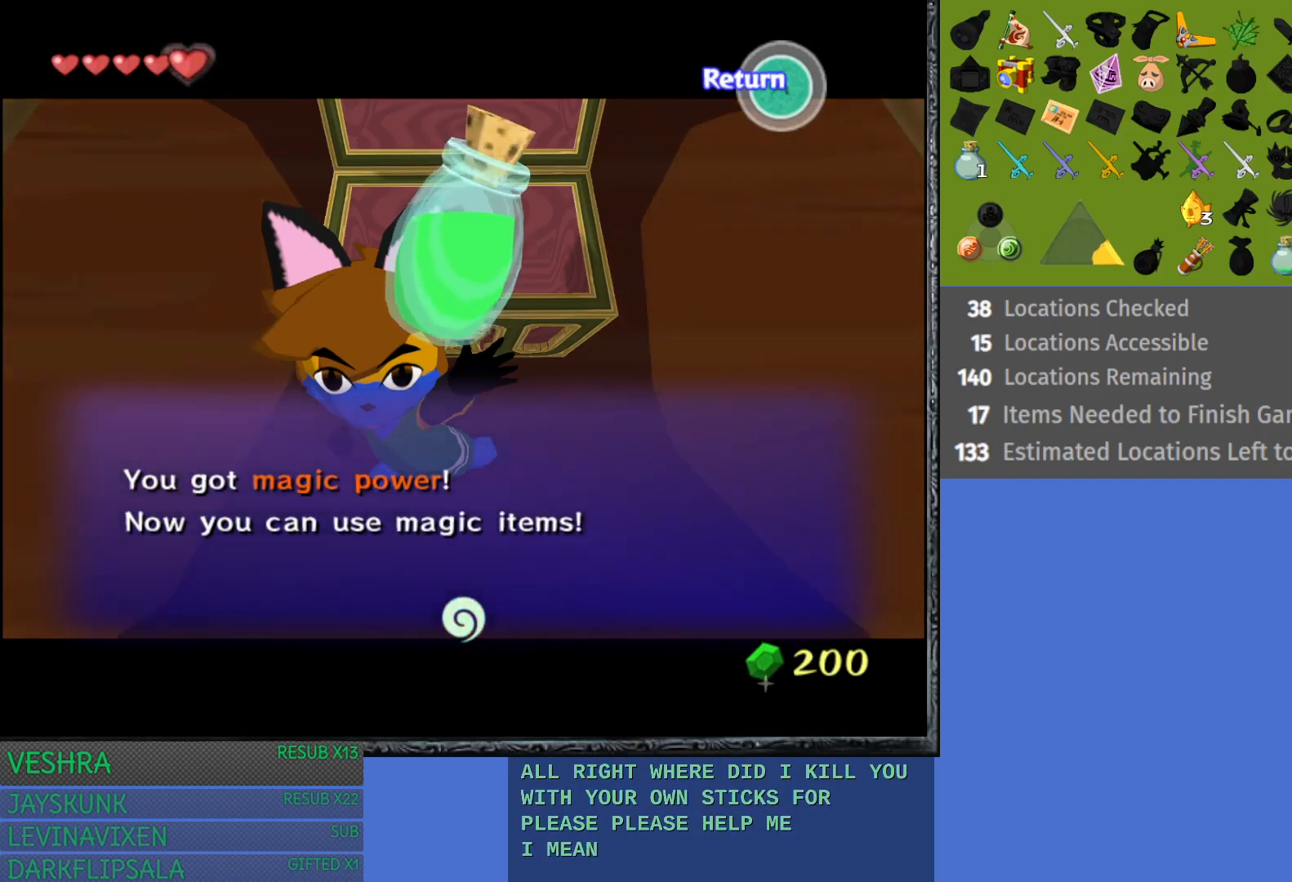
Gameplay with a controller (PlayStation layout); each line is a JSON object with the inputs held at the frame after it. "events" lists button and stick changes between this image and that frame as [ms after this image, input, new state], when the widget could be followed in between.
{"buttons": ["CROSS"], "left_stick": "center", "right_stick": "center", "events": [[383, "CROSS", "down"]]}
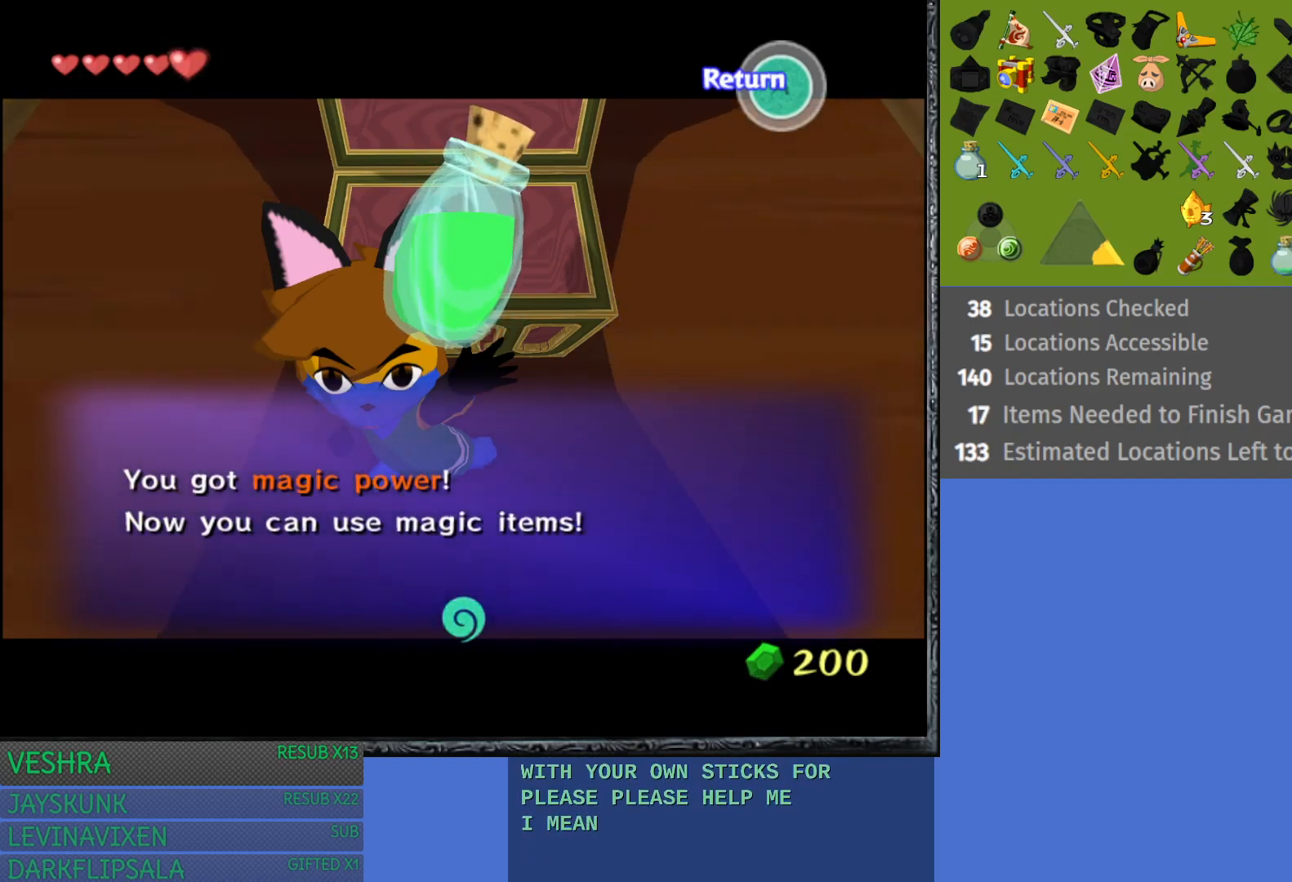
{"buttons": ["L1"], "left_stick": "center", "right_stick": "center", "events": [[33, "CROSS", "up"], [400, "L1", "down"]]}
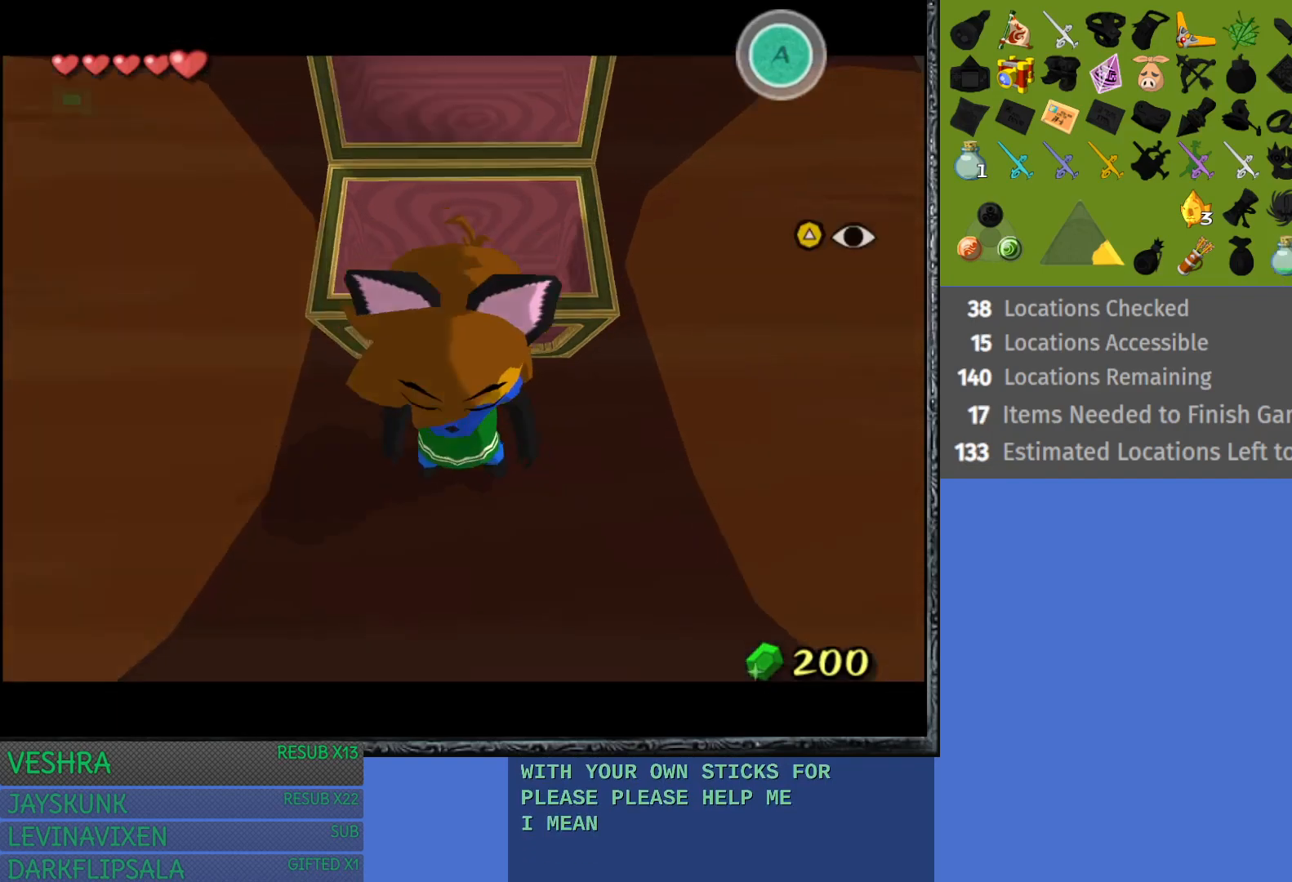
{"buttons": [], "left_stick": "up", "right_stick": "center", "events": [[250, "L1", "up"], [400, "left_stick", "up"]]}
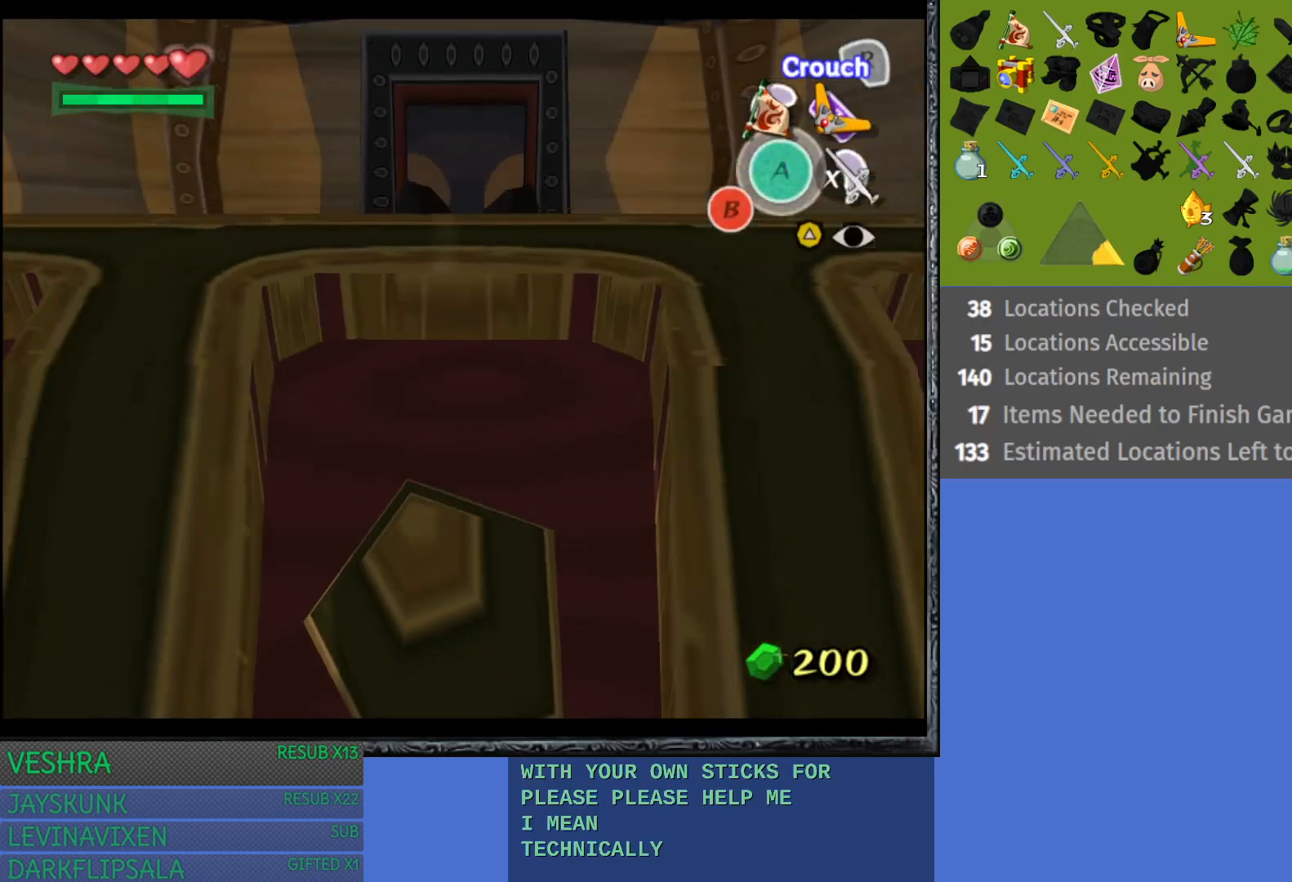
{"buttons": [], "left_stick": "up", "right_stick": "center", "events": []}
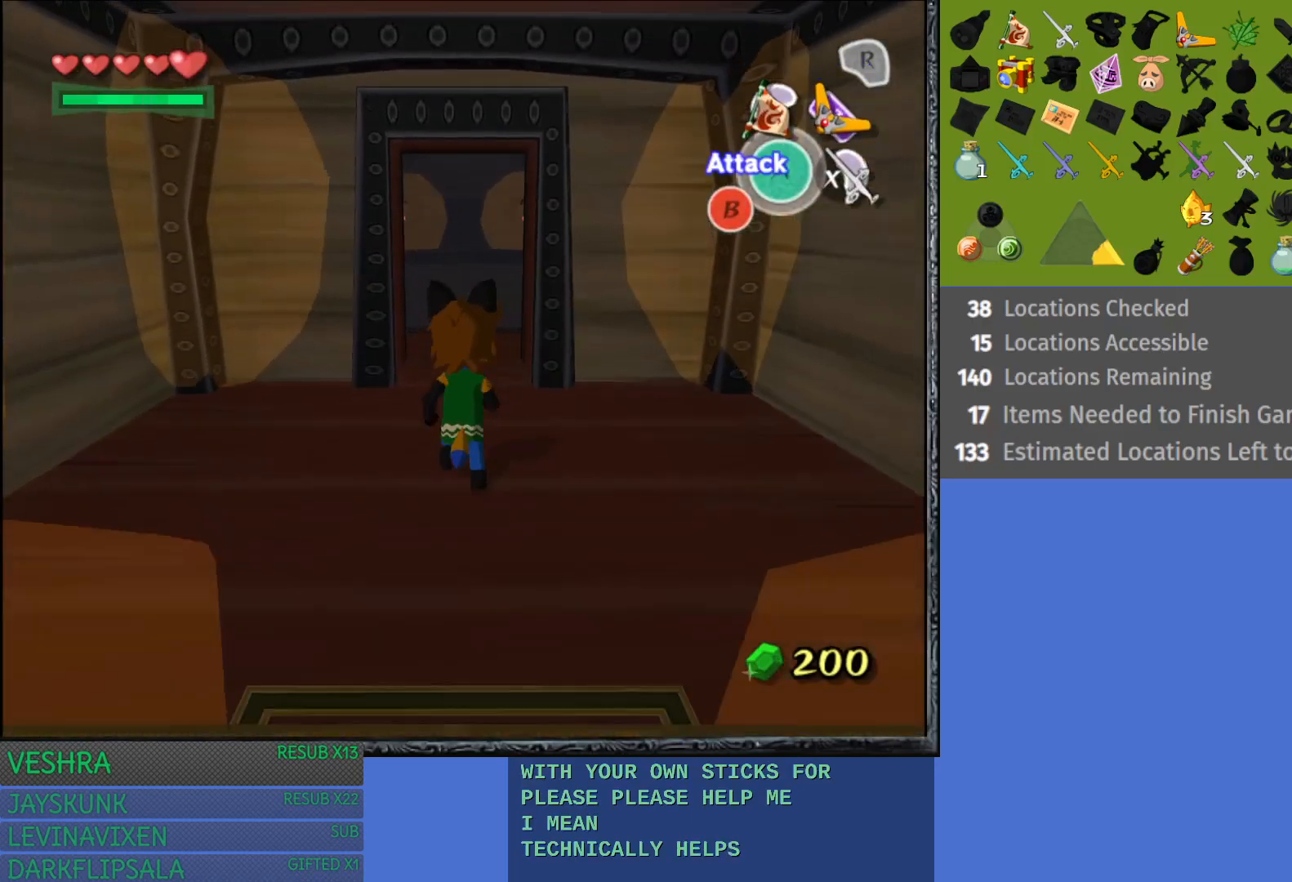
{"buttons": [], "left_stick": "up", "right_stick": "center", "events": [[183, "left_stick", "up-right"], [383, "left_stick", "up"]]}
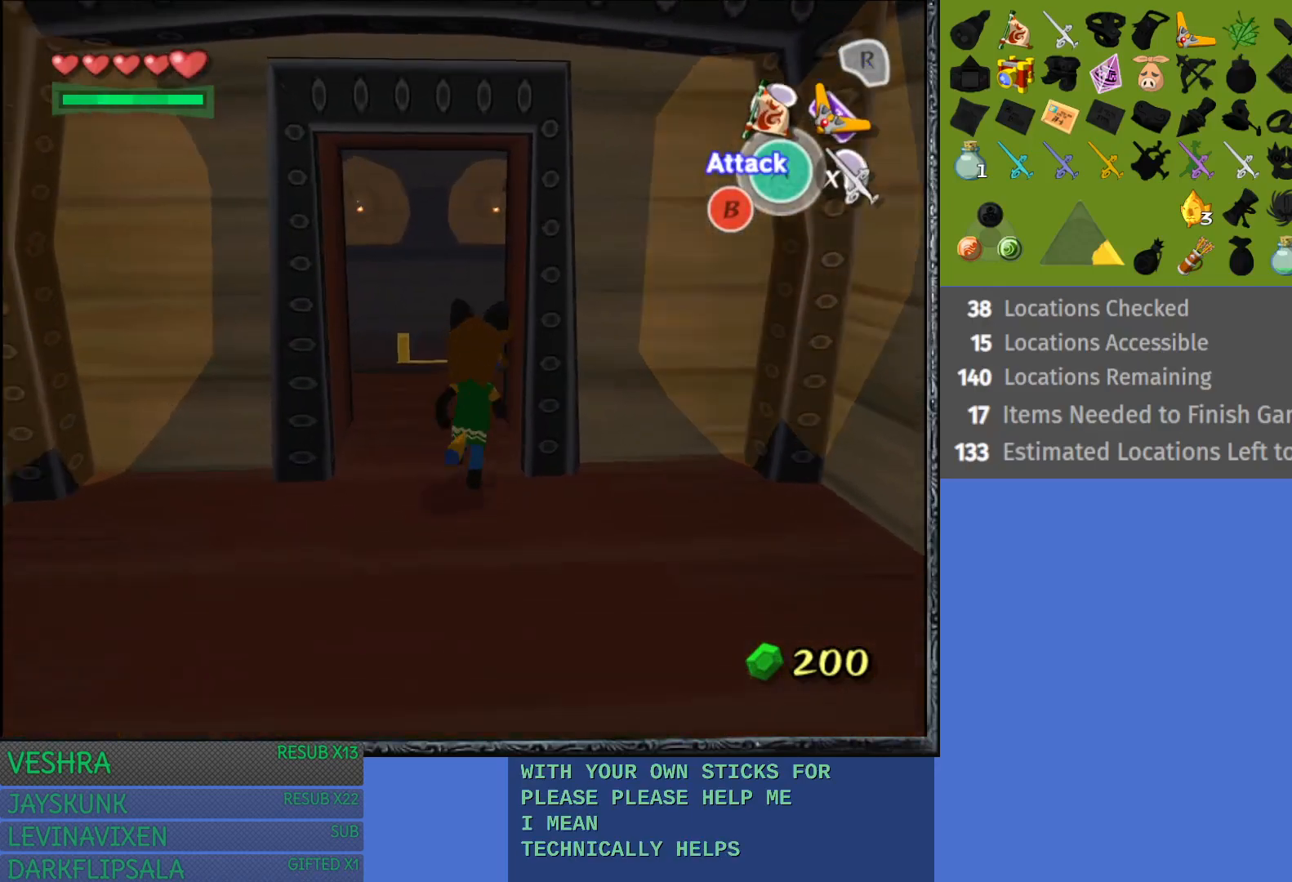
{"buttons": [], "left_stick": "up", "right_stick": "center", "events": []}
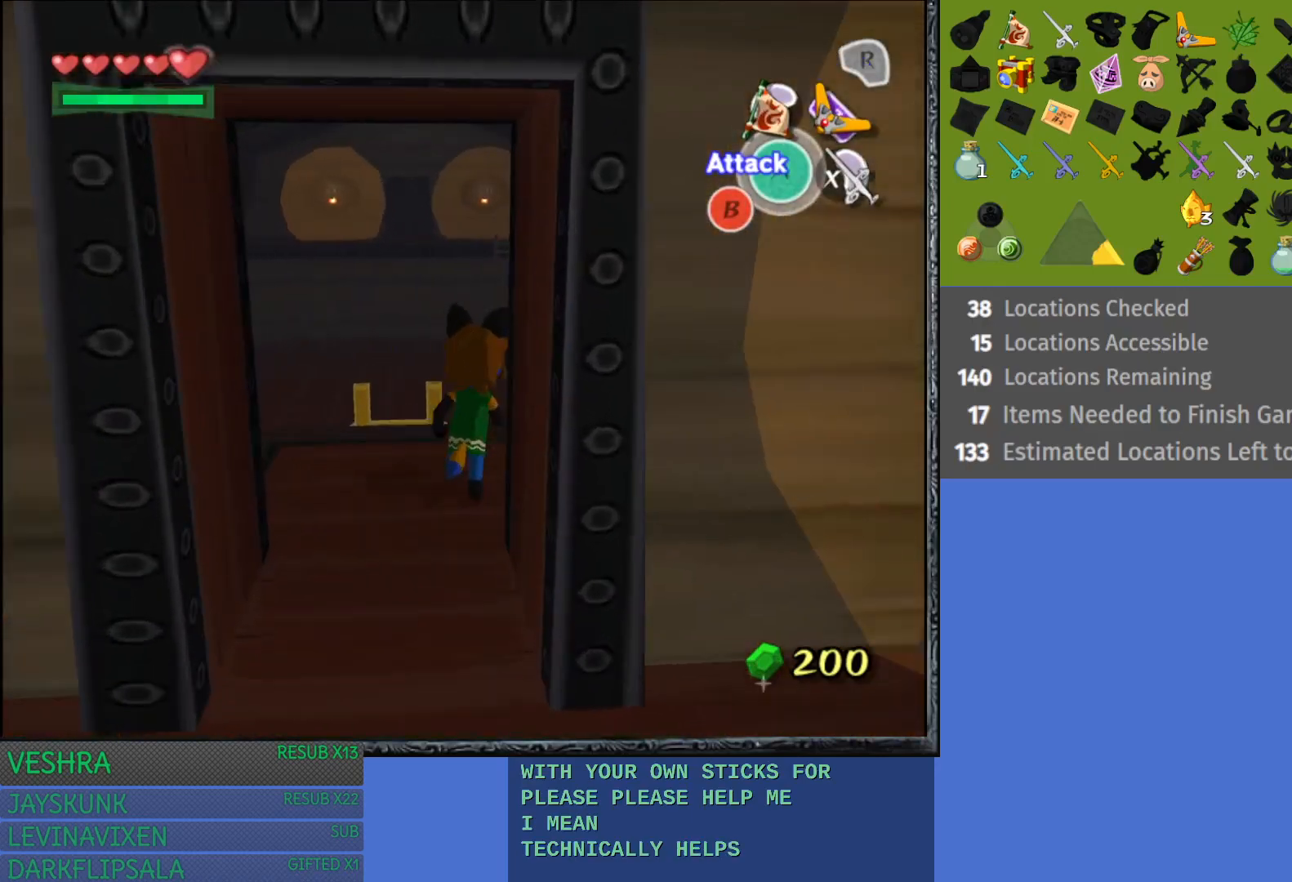
{"buttons": ["CROSS"], "left_stick": "up", "right_stick": "center", "events": [[67, "CROSS", "down"]]}
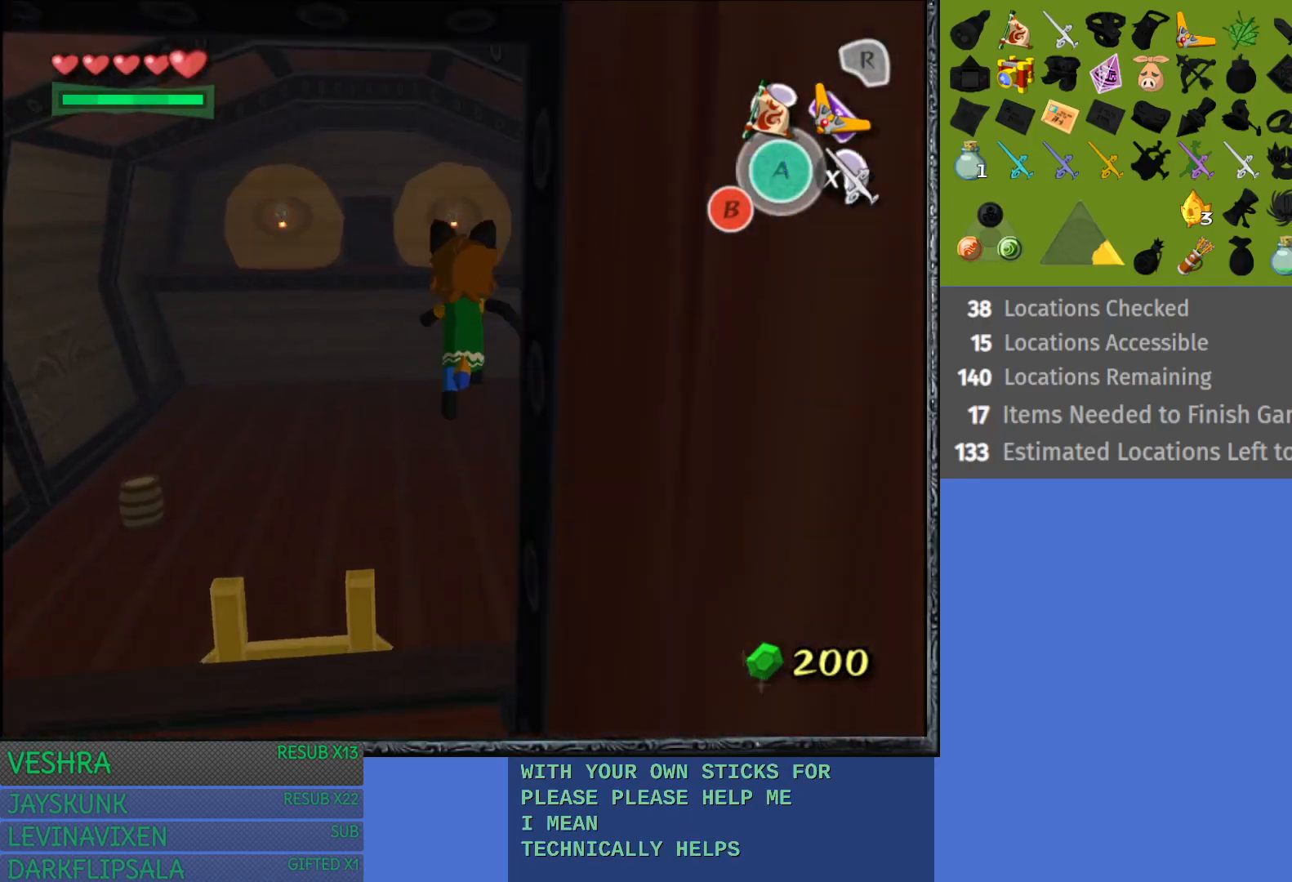
{"buttons": [], "left_stick": "up", "right_stick": "center", "events": [[133, "CROSS", "up"]]}
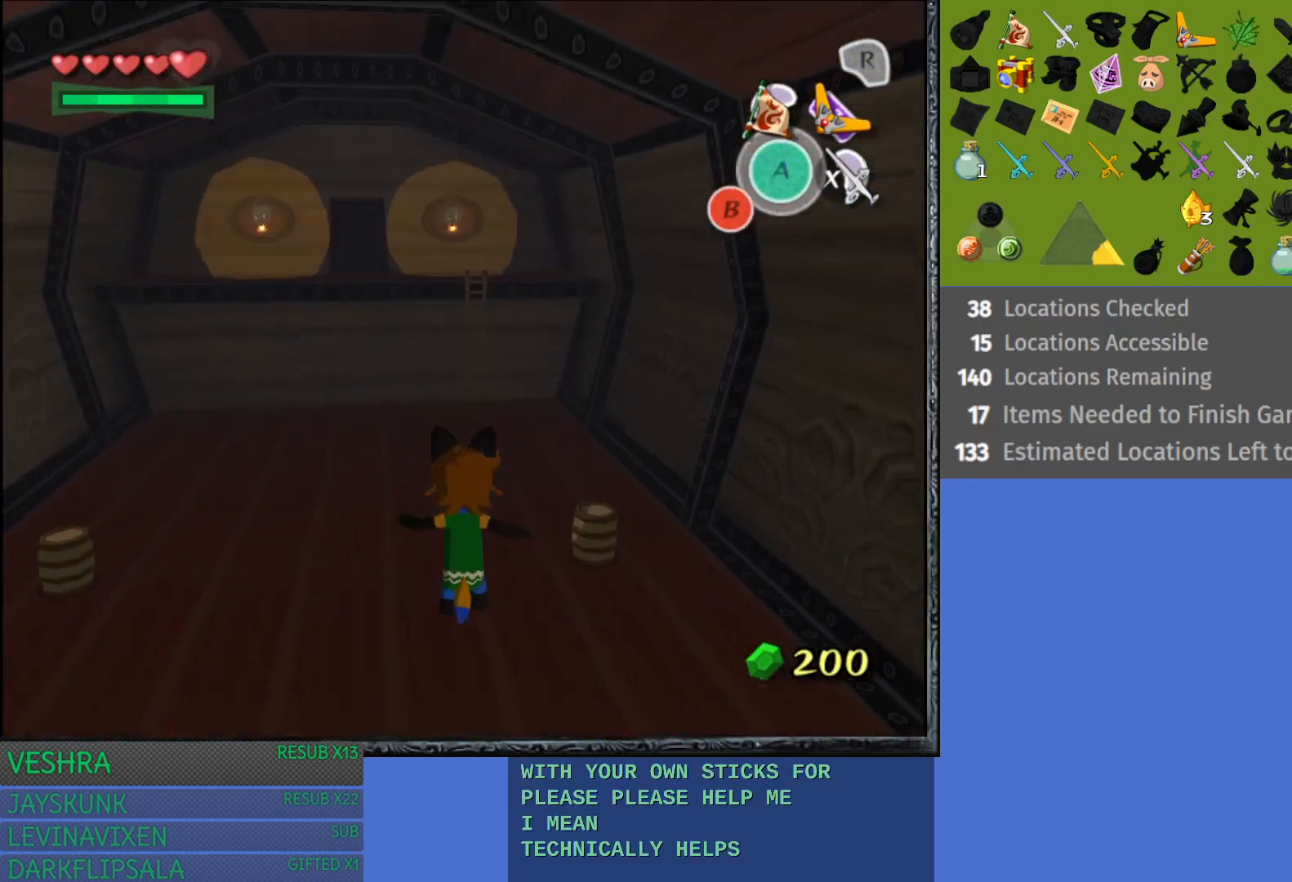
{"buttons": [], "left_stick": "up", "right_stick": "center", "events": []}
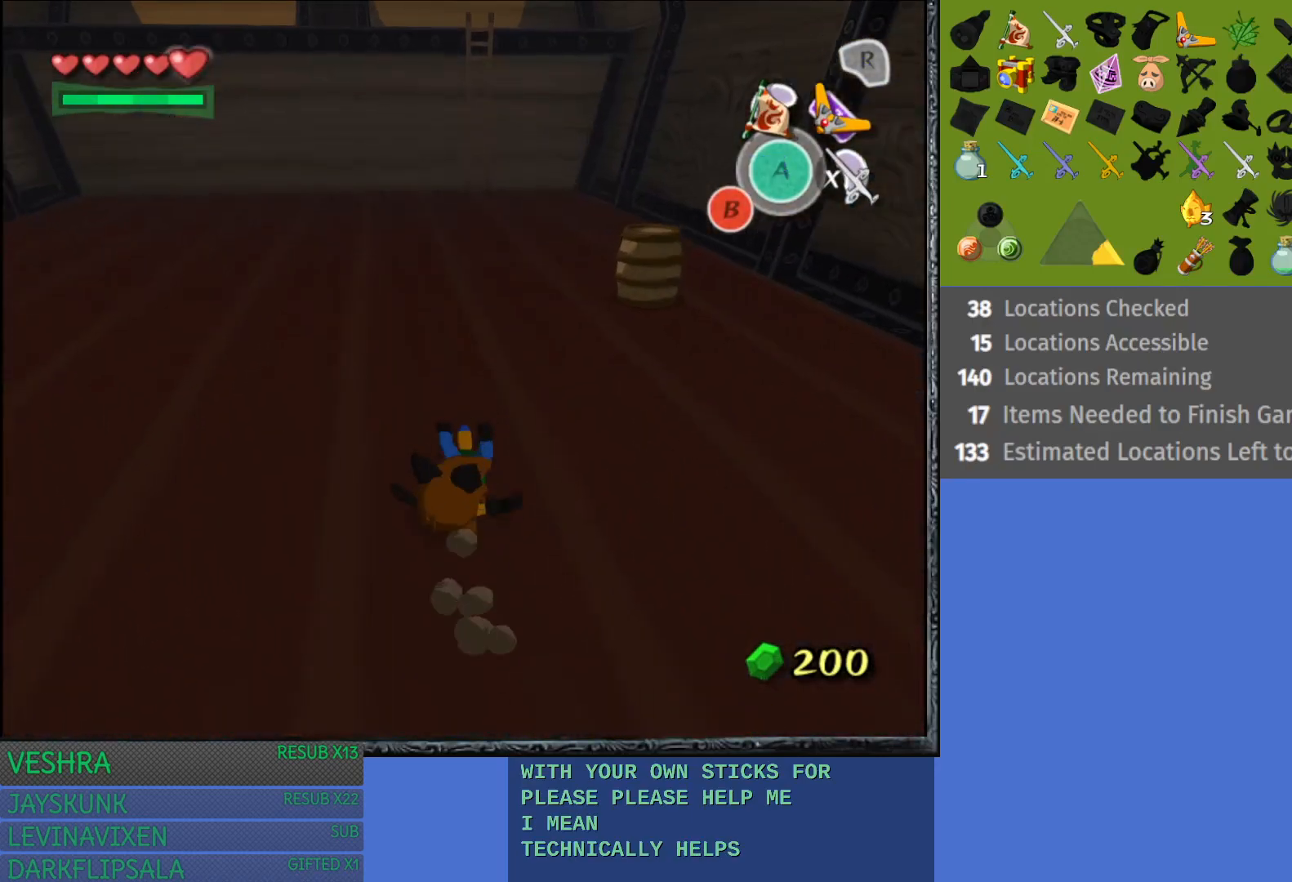
{"buttons": ["CROSS"], "left_stick": "up", "right_stick": "center", "events": [[167, "CROSS", "down"], [350, "CROSS", "up"], [417, "CROSS", "down"]]}
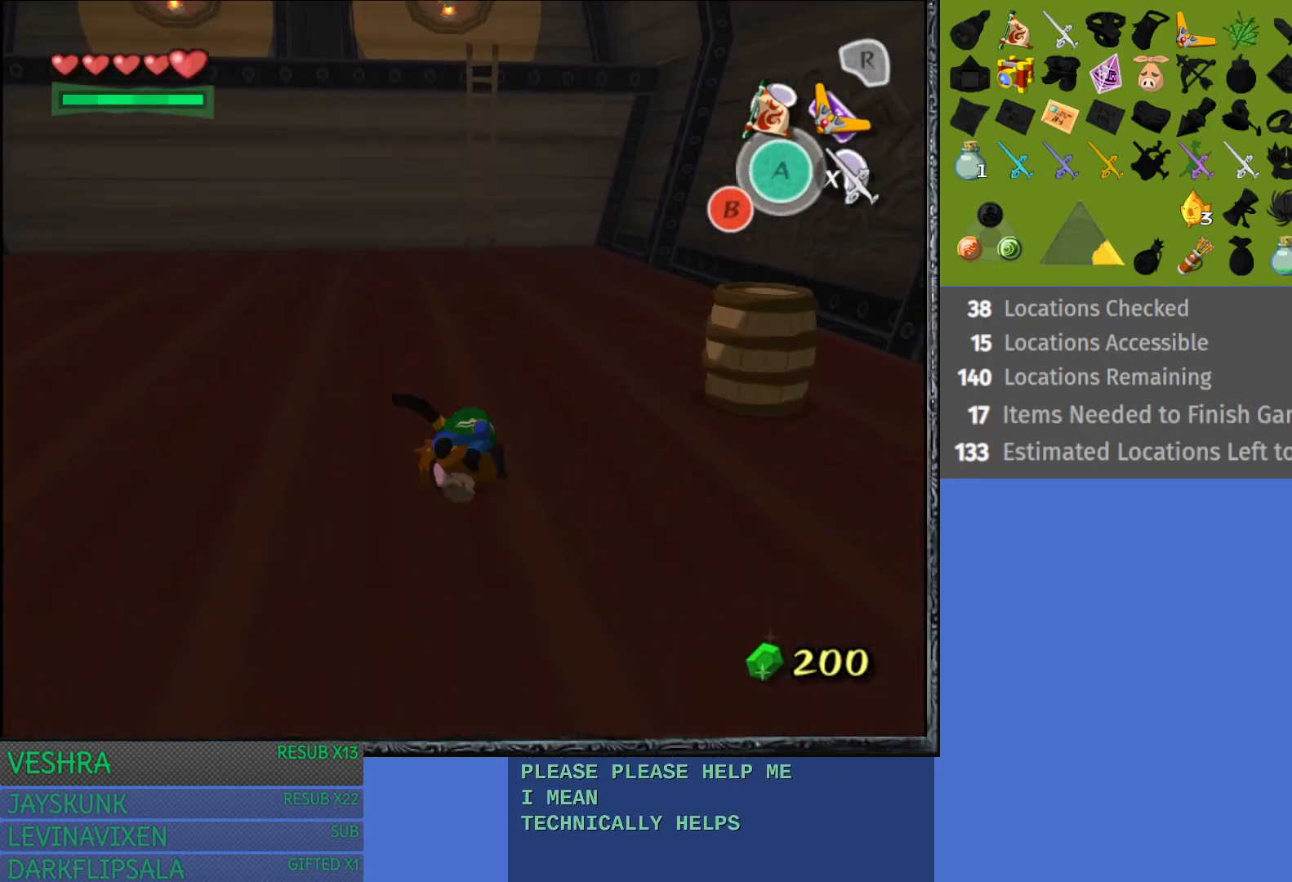
{"buttons": ["CROSS"], "left_stick": "up", "right_stick": "center", "events": [[33, "CROSS", "up"], [100, "CROSS", "down"], [233, "CROSS", "up"], [300, "CROSS", "down"], [400, "CROSS", "up"], [483, "CROSS", "down"]]}
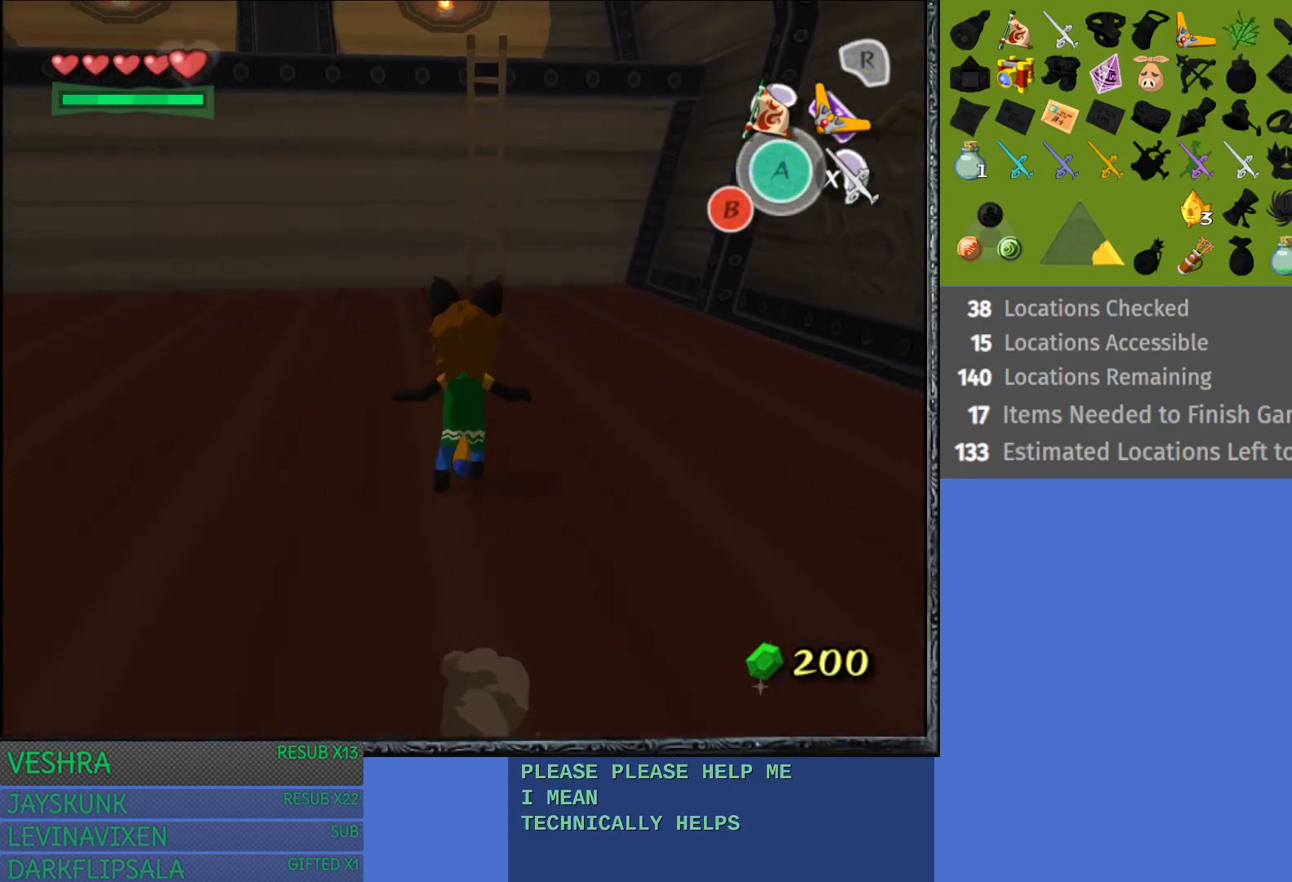
{"buttons": [], "left_stick": "up", "right_stick": "center", "events": [[100, "CROSS", "up"], [167, "CROSS", "down"], [300, "CROSS", "up"], [350, "CROSS", "down"], [500, "CROSS", "up"]]}
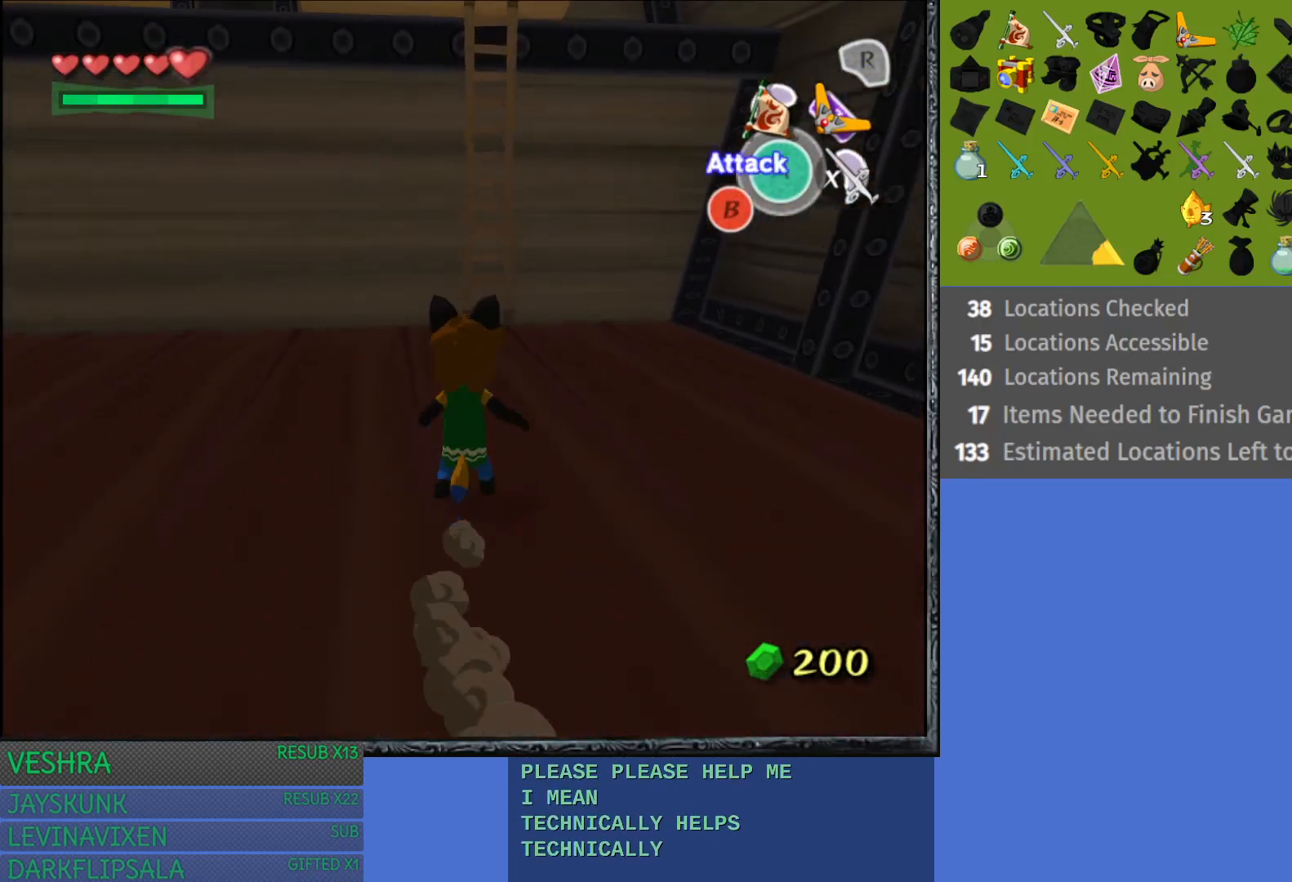
{"buttons": [], "left_stick": "up", "right_stick": "center", "events": []}
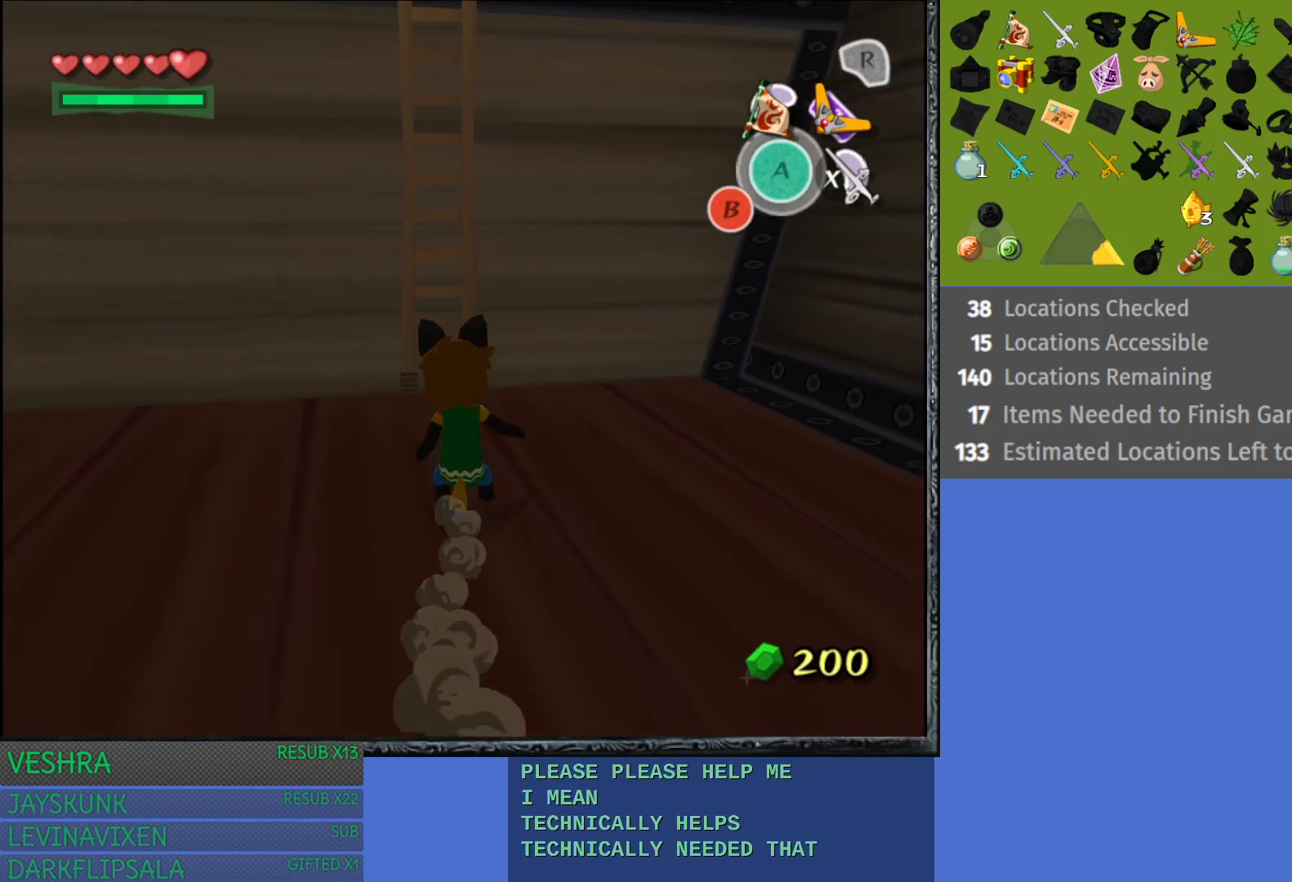
{"buttons": [], "left_stick": "up", "right_stick": "center", "events": [[50, "left_stick", "up-left"], [233, "left_stick", "up"]]}
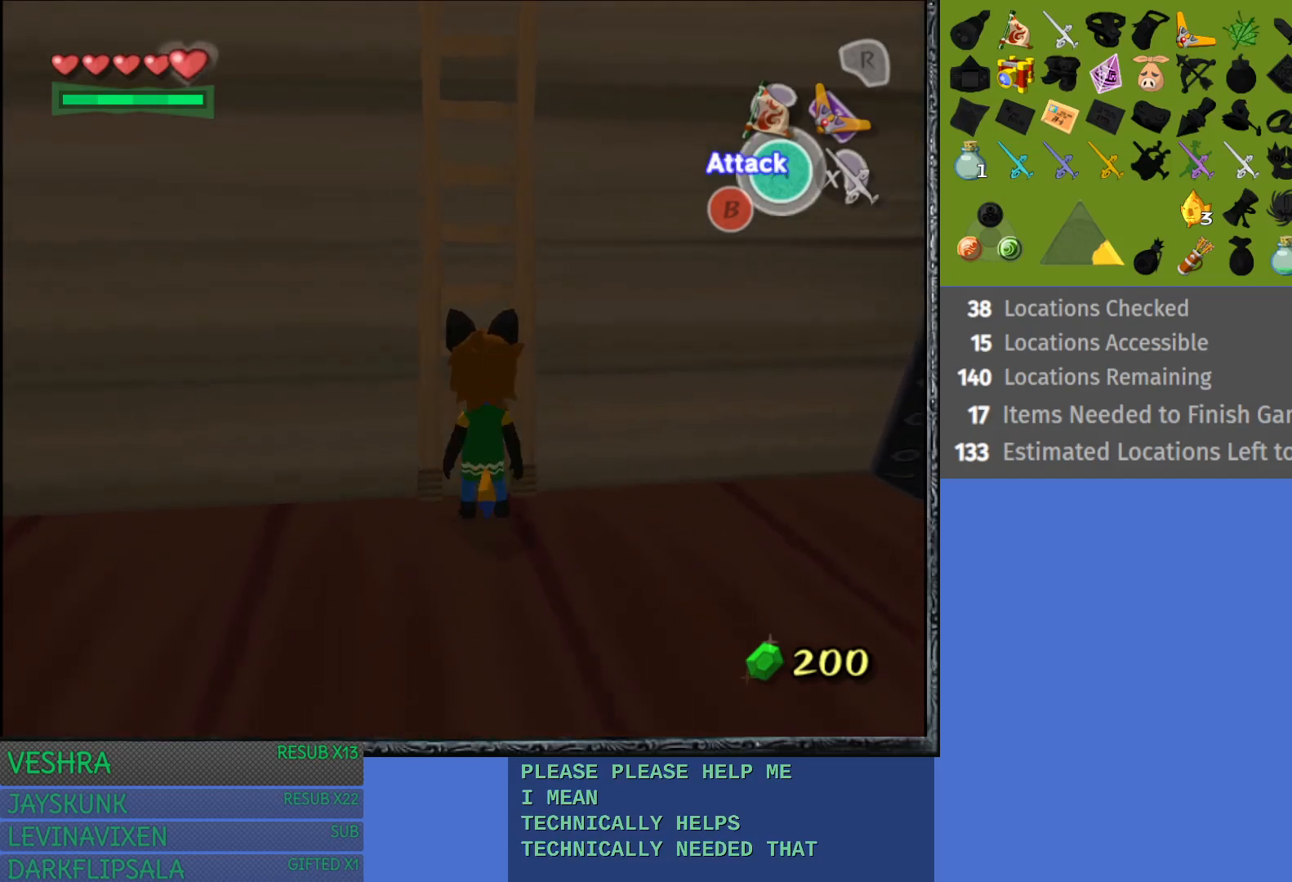
{"buttons": [], "left_stick": "up", "right_stick": "center", "events": []}
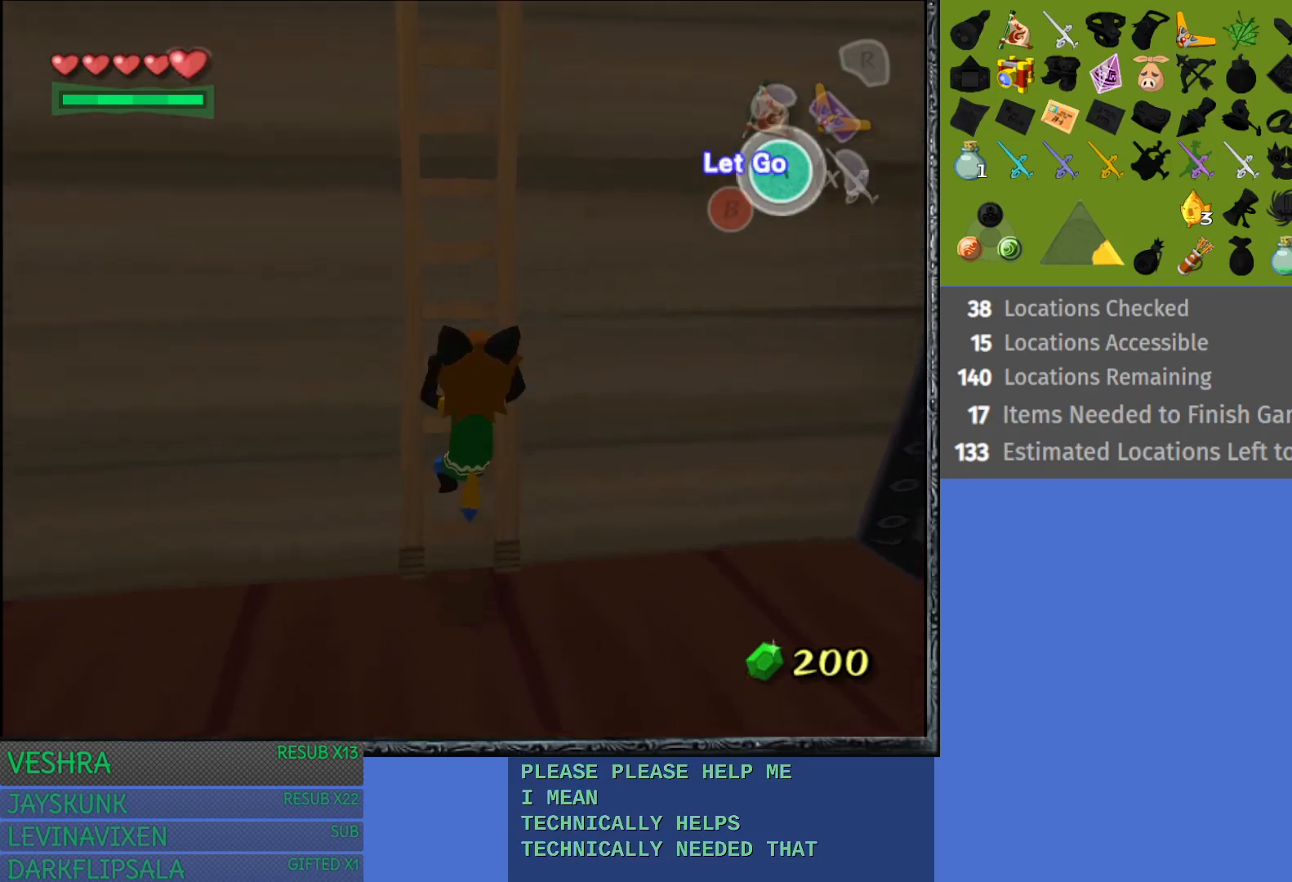
{"buttons": [], "left_stick": "up", "right_stick": "center", "events": []}
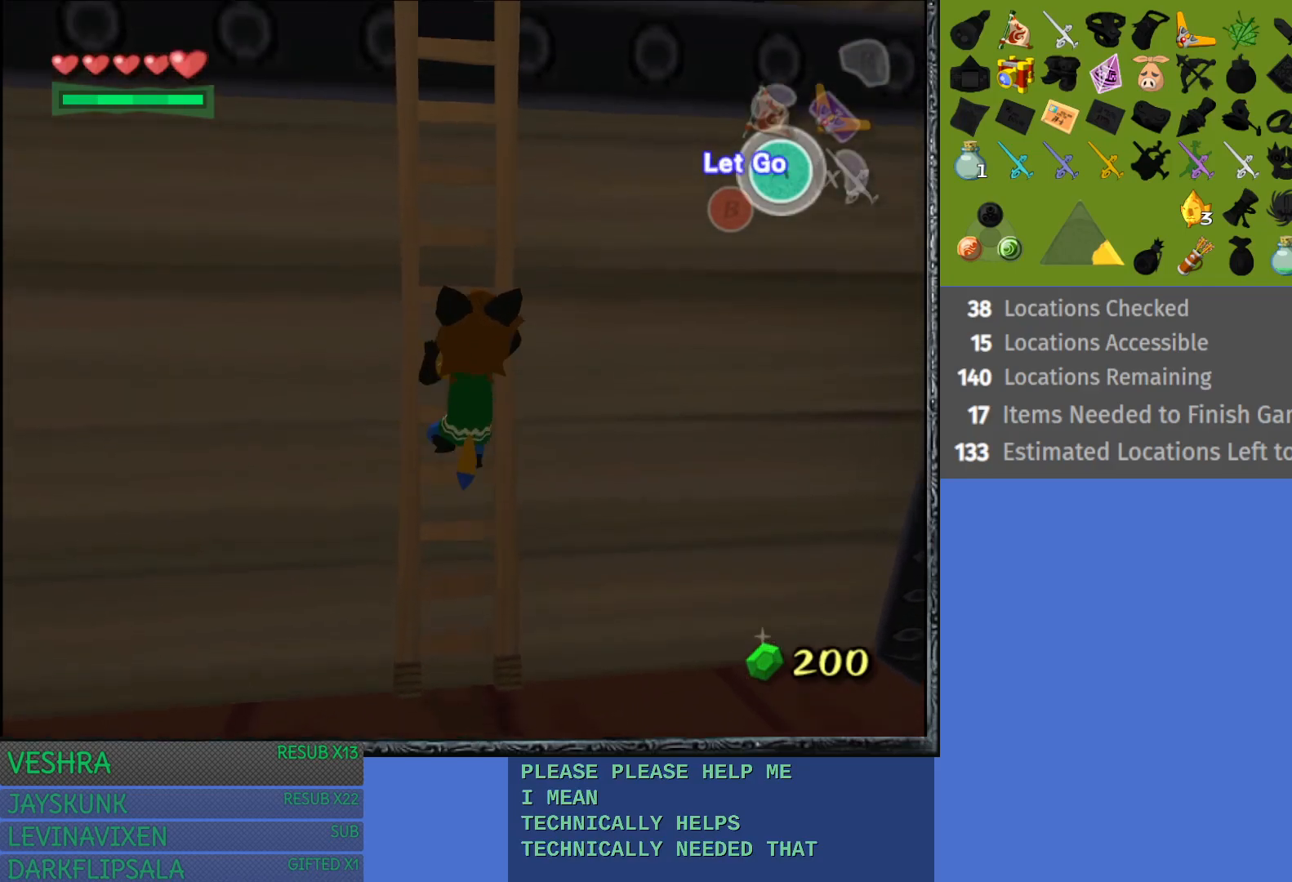
{"buttons": [], "left_stick": "up", "right_stick": "center", "events": []}
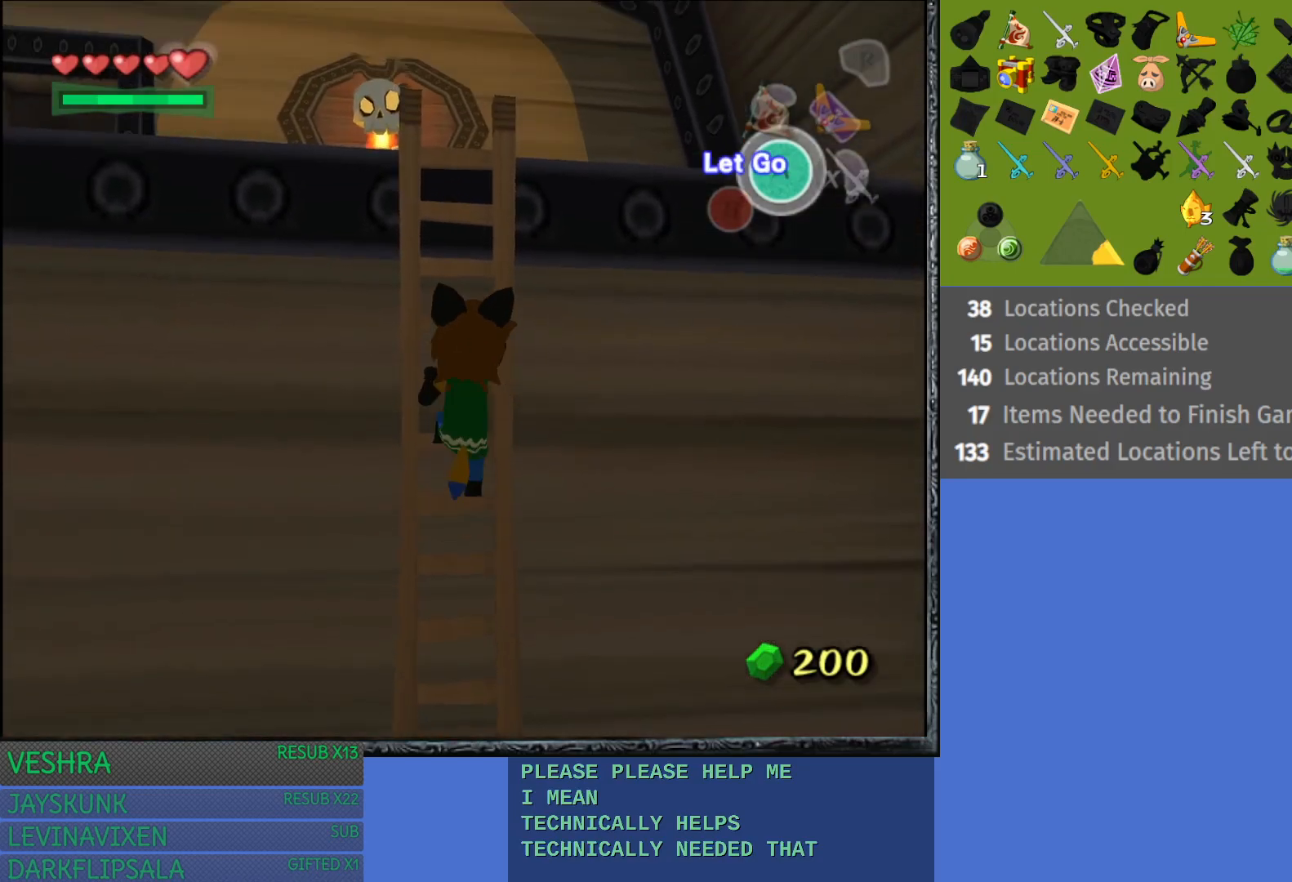
{"buttons": [], "left_stick": "up", "right_stick": "center", "events": []}
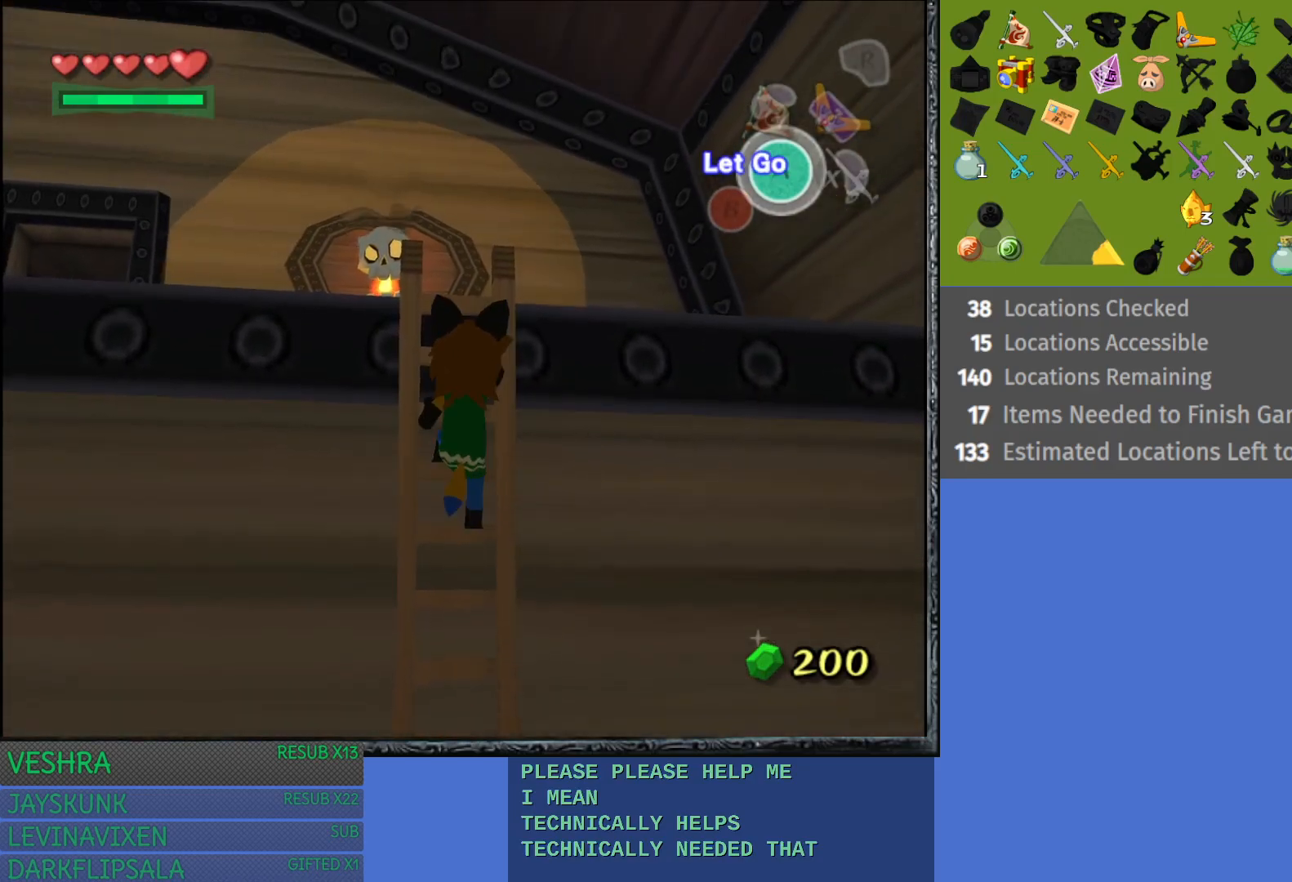
{"buttons": [], "left_stick": "up", "right_stick": "center", "events": []}
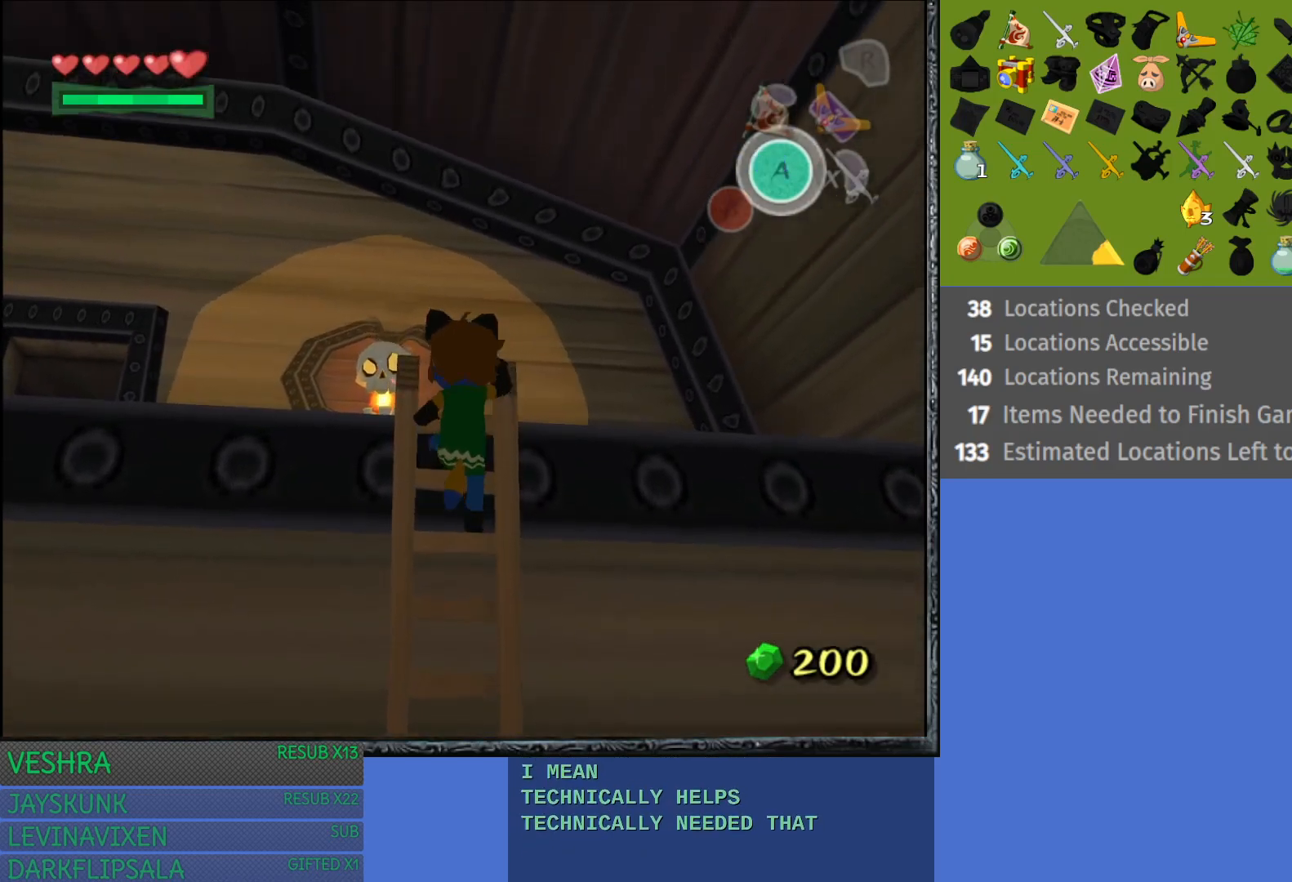
{"buttons": [], "left_stick": "up-left", "right_stick": "center", "events": [[200, "left_stick", "up-left"]]}